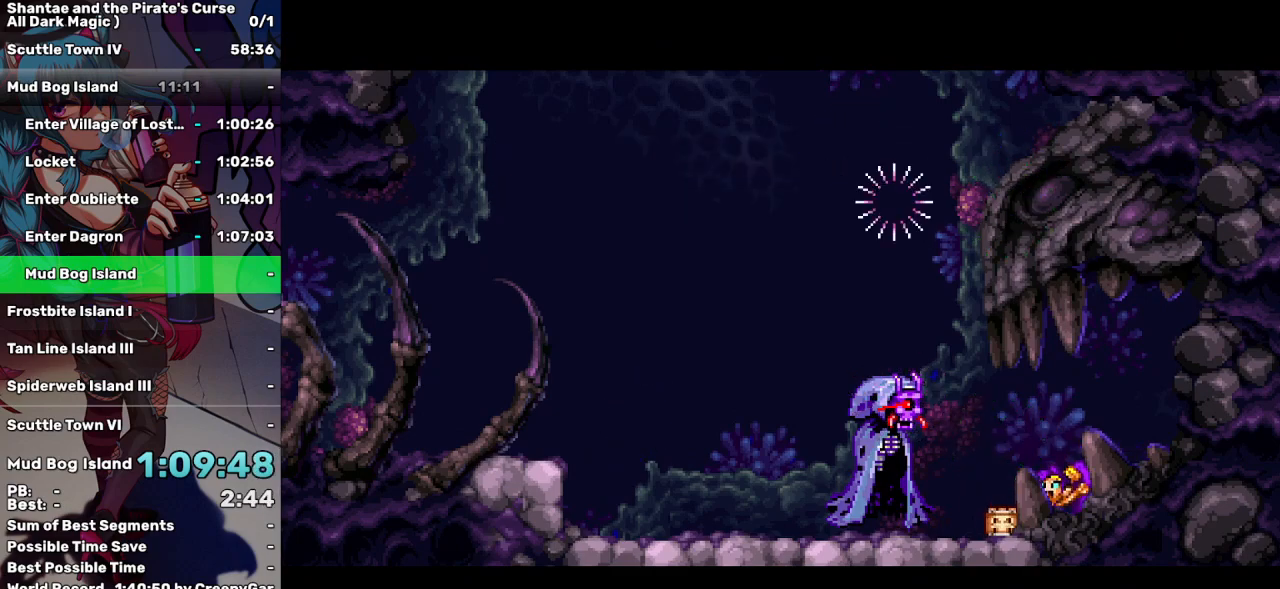
Gameplay with keyboard; each line is a JSON object with the keys held at the frame after it. "events" lists presses ("down") and releases ("up") of "a", "d", "down", "e", "escape", "left", "p", "q", "r", "right", "s", "space", "t", "tab", "up" and "w" between this image and that frame as [ms after this image, input, new state], when the widget could be followed in between. No other keys are recorded. Mouse input is not recorded.
{"keys": [], "events": [[33, "a", "down"], [117, "a", "up"], [217, "a", "down"], [300, "a", "up"], [350, "a", "down"], [450, "a", "up"]]}
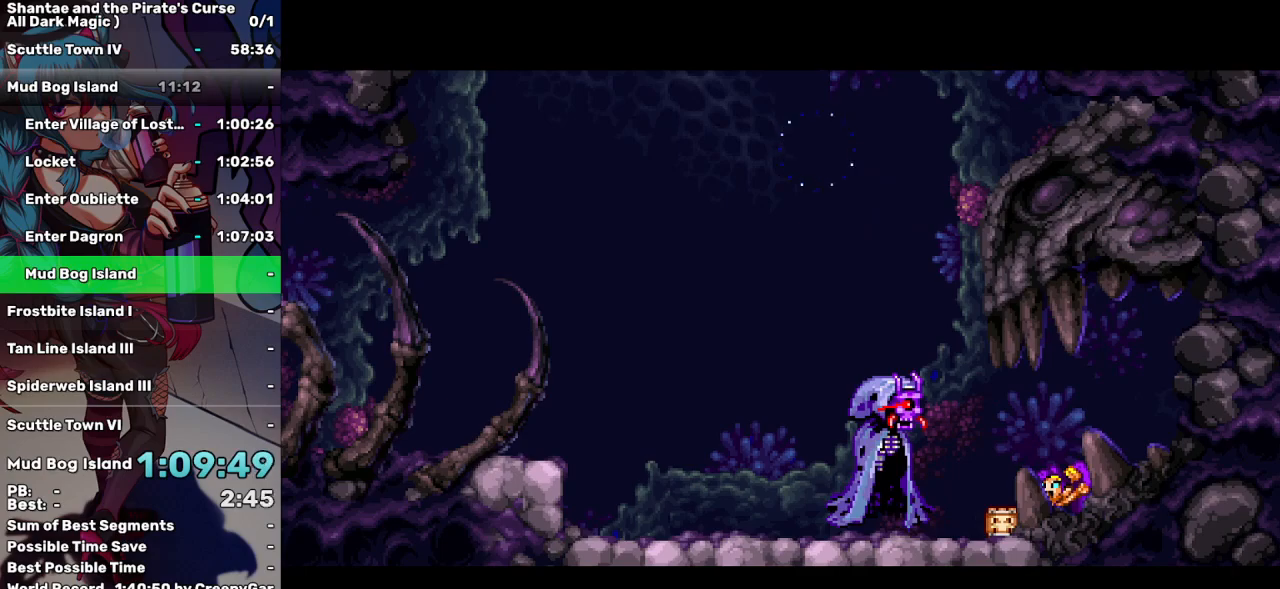
{"keys": [], "events": [[50, "a", "down"], [133, "a", "up"], [183, "a", "down"], [283, "a", "up"], [367, "a", "down"], [467, "a", "up"]]}
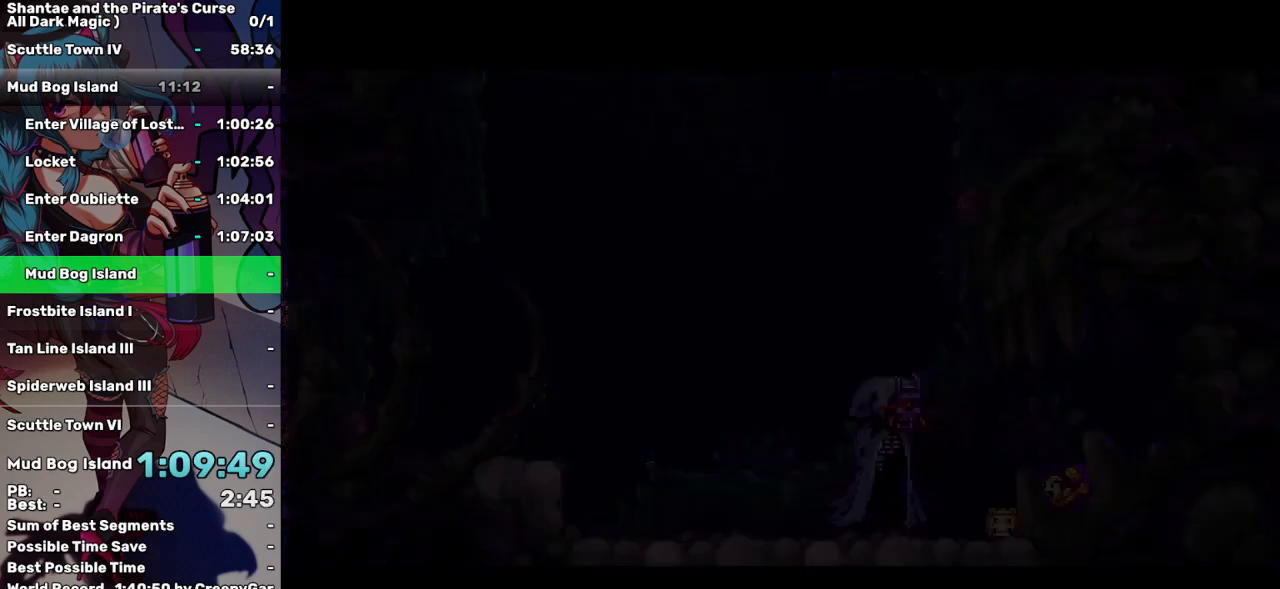
{"keys": ["a"], "events": [[17, "a", "down"], [100, "a", "up"], [150, "a", "down"], [300, "a", "up"], [333, "a", "down"], [433, "a", "up"], [483, "a", "down"]]}
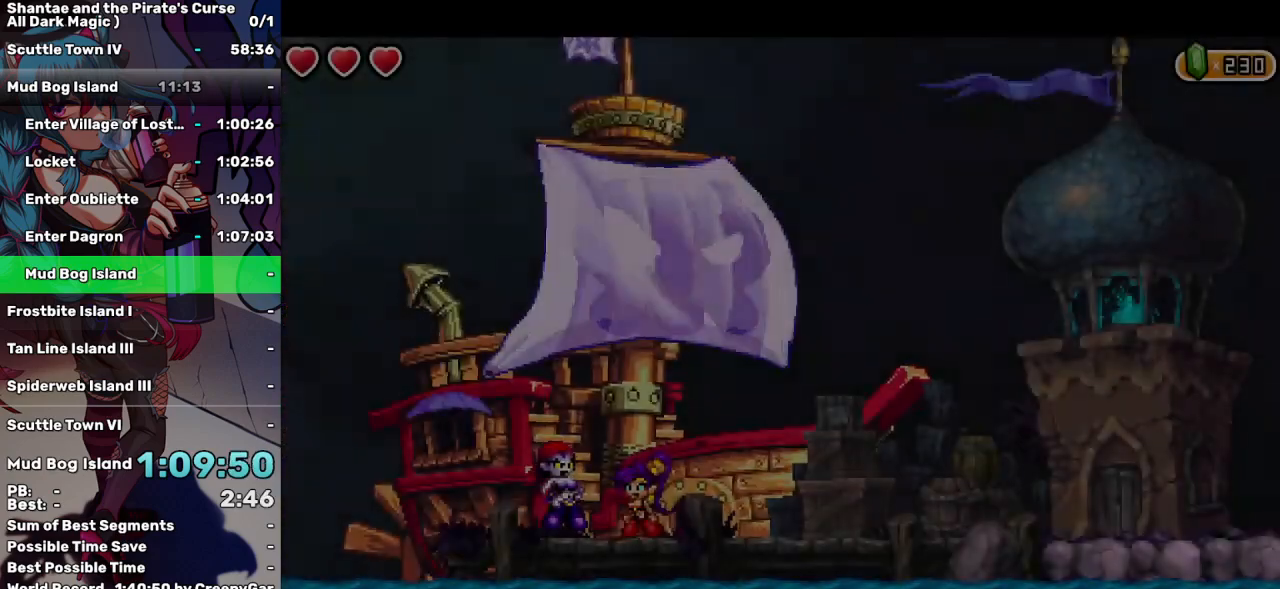
{"keys": [], "events": [[83, "a", "up"], [117, "a", "down"], [217, "a", "up"], [267, "a", "down"], [500, "a", "up"]]}
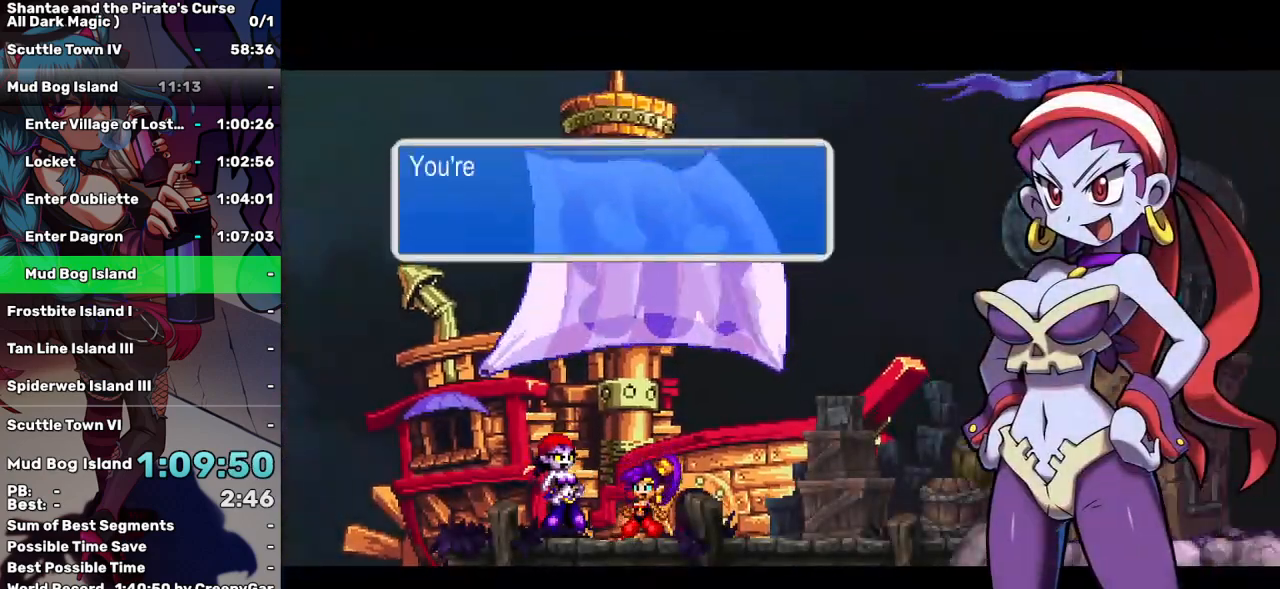
{"keys": ["tab"], "events": [[83, "tab", "down"], [183, "tab", "up"], [283, "tab", "down"], [317, "tab", "up"], [417, "tab", "down"]]}
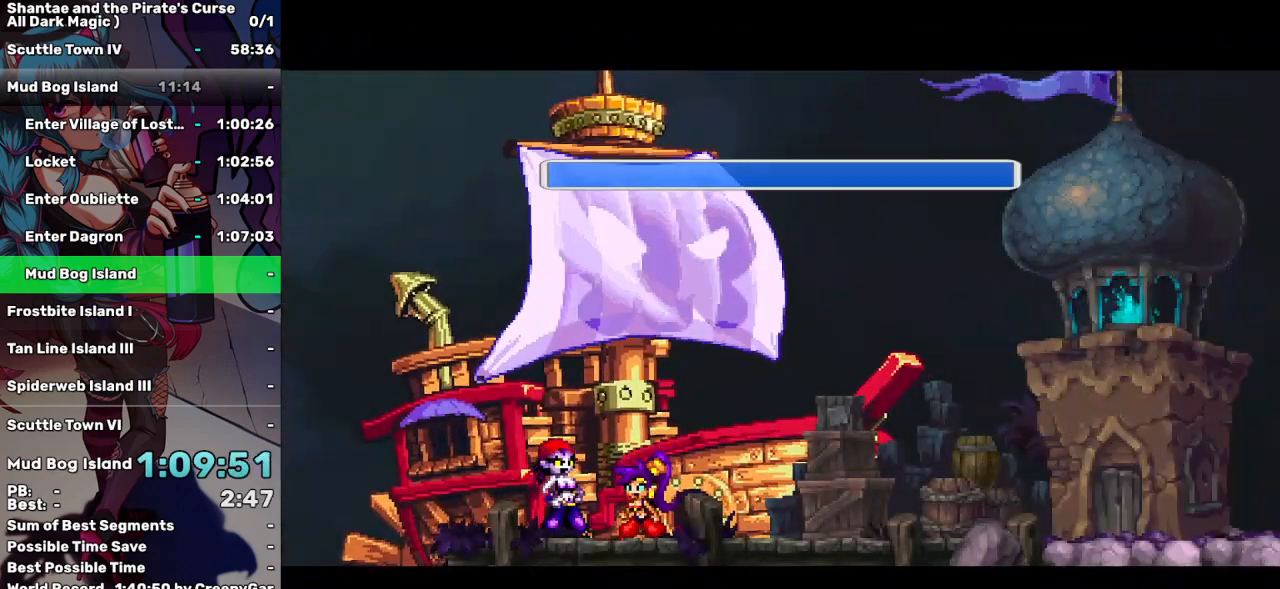
{"keys": ["a"], "events": [[17, "tab", "up"], [250, "a", "down"], [333, "a", "up"], [433, "a", "down"]]}
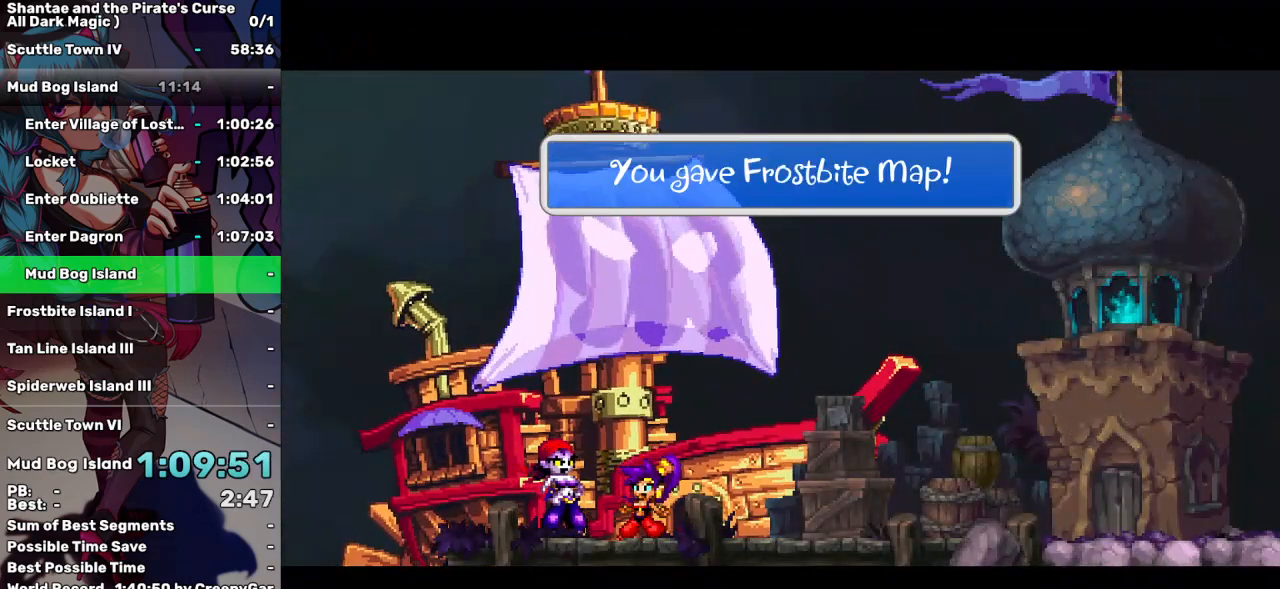
{"keys": ["a"], "events": [[33, "a", "up"], [117, "a", "down"], [217, "a", "up"], [283, "a", "down"], [350, "a", "up"], [450, "a", "down"]]}
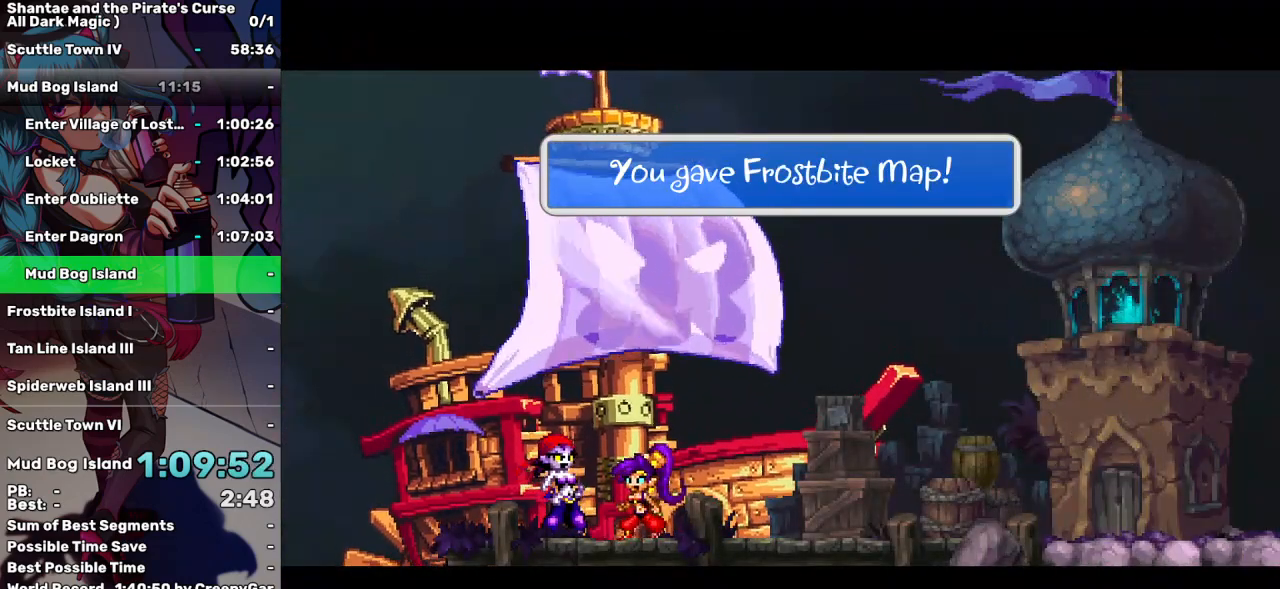
{"keys": [], "events": [[50, "a", "up"], [133, "a", "down"], [233, "a", "up"], [333, "a", "down"], [417, "a", "up"]]}
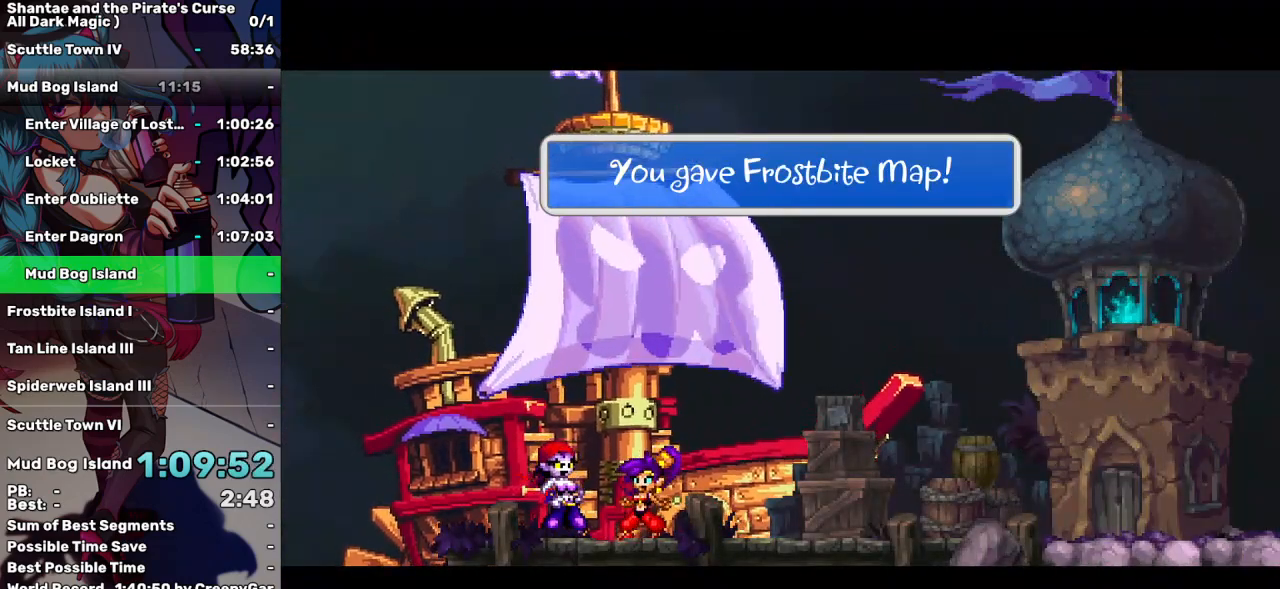
{"keys": [], "events": [[17, "a", "down"], [67, "a", "up"], [150, "a", "down"], [250, "a", "up"], [300, "a", "down"], [383, "a", "up"]]}
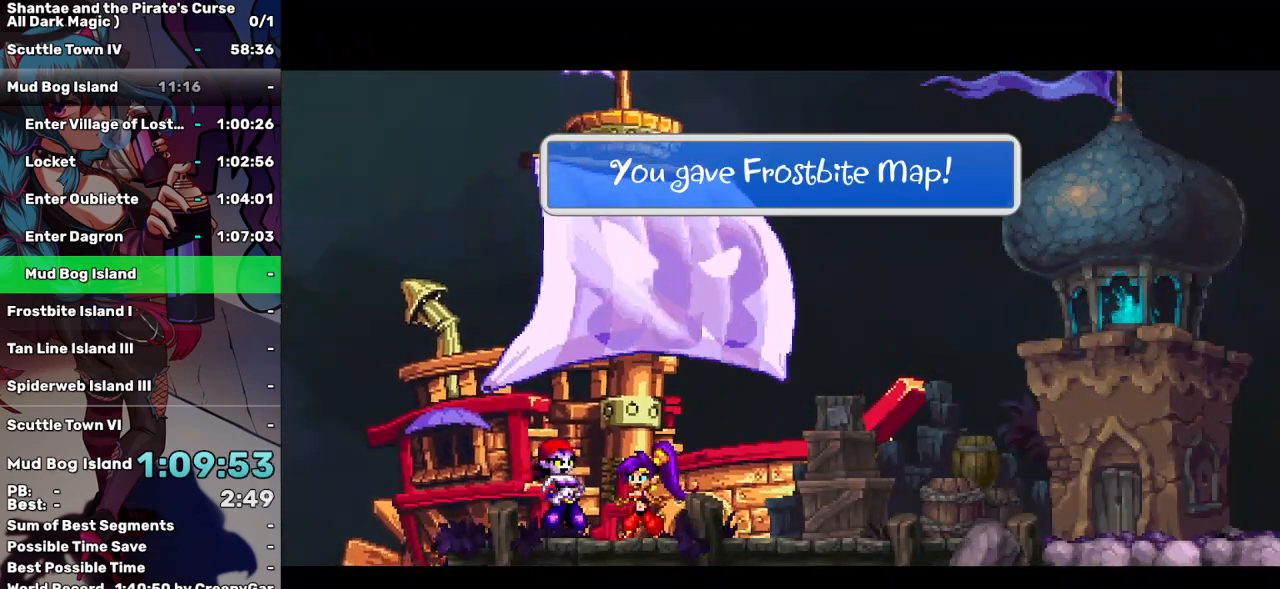
{"keys": [], "events": []}
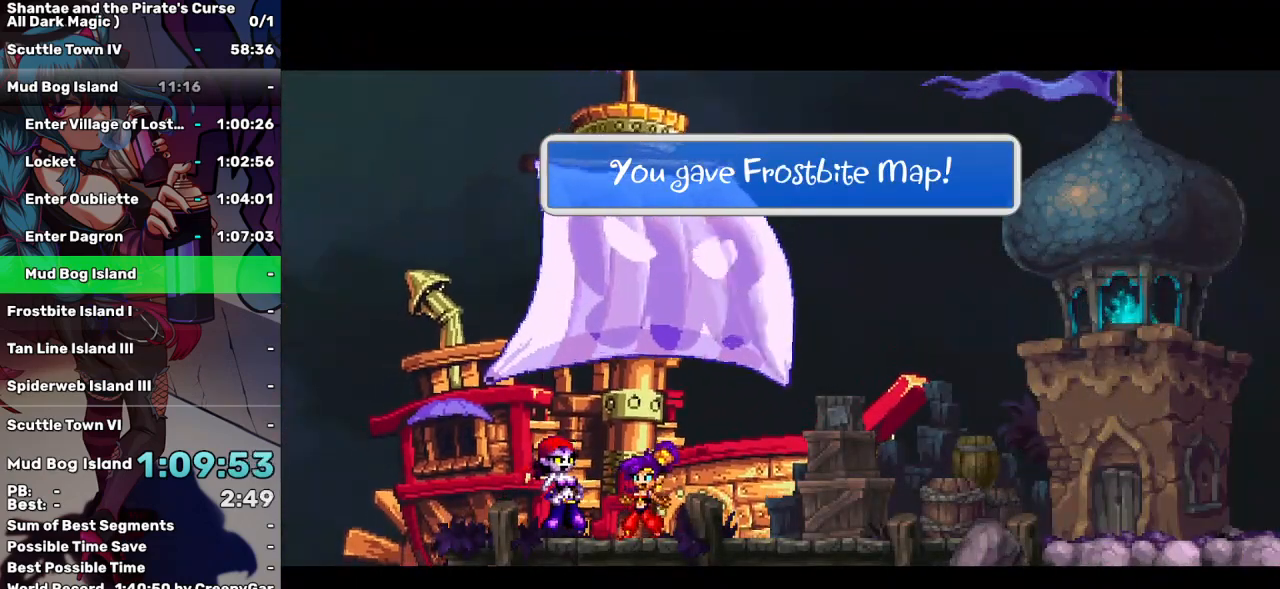
{"keys": [], "events": []}
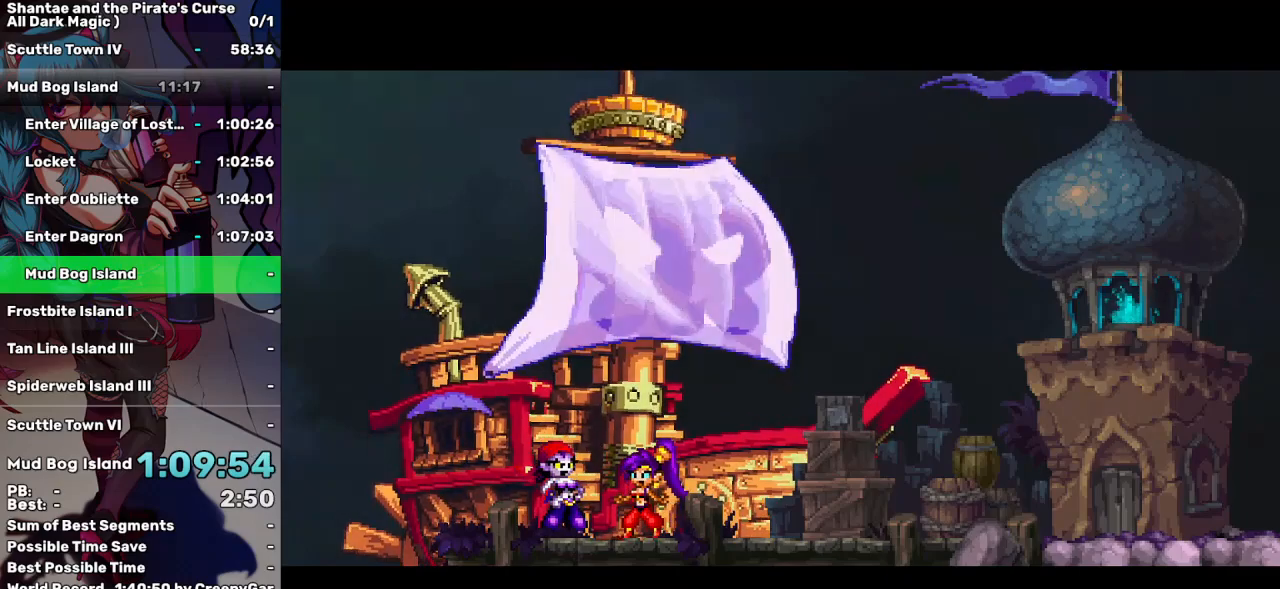
{"keys": [], "events": []}
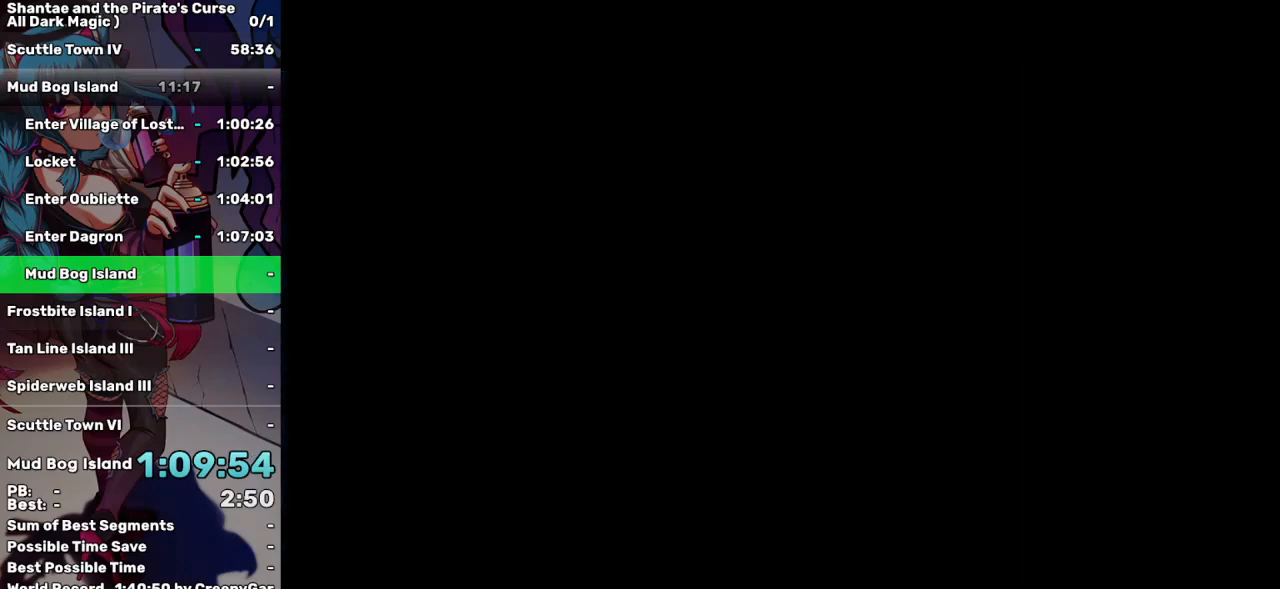
{"keys": [], "events": []}
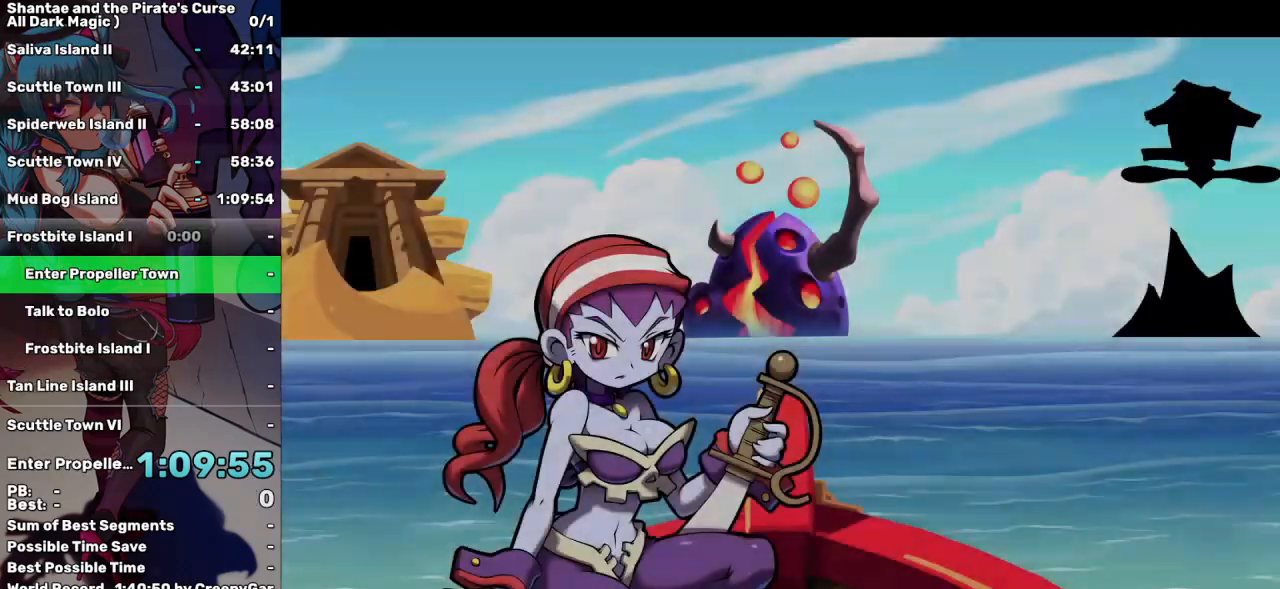
{"keys": [], "events": []}
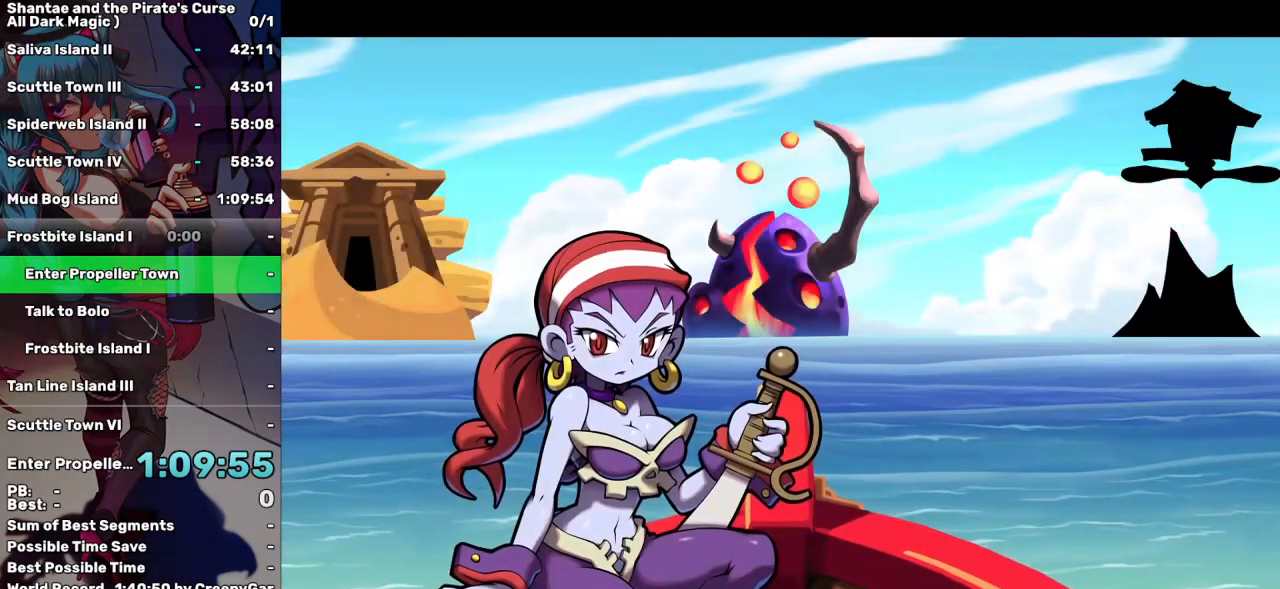
{"keys": ["a"], "events": [[500, "a", "down"]]}
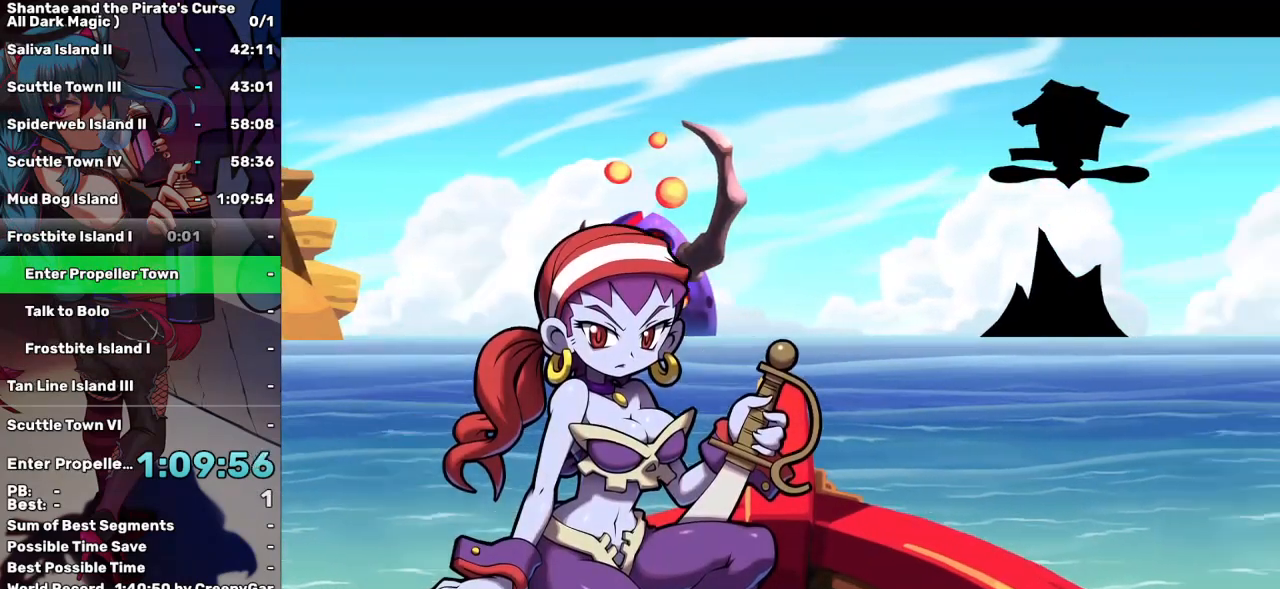
{"keys": ["a"], "events": [[83, "a", "up"], [117, "a", "down"], [217, "a", "up"], [300, "a", "down"], [400, "a", "up"], [500, "a", "down"]]}
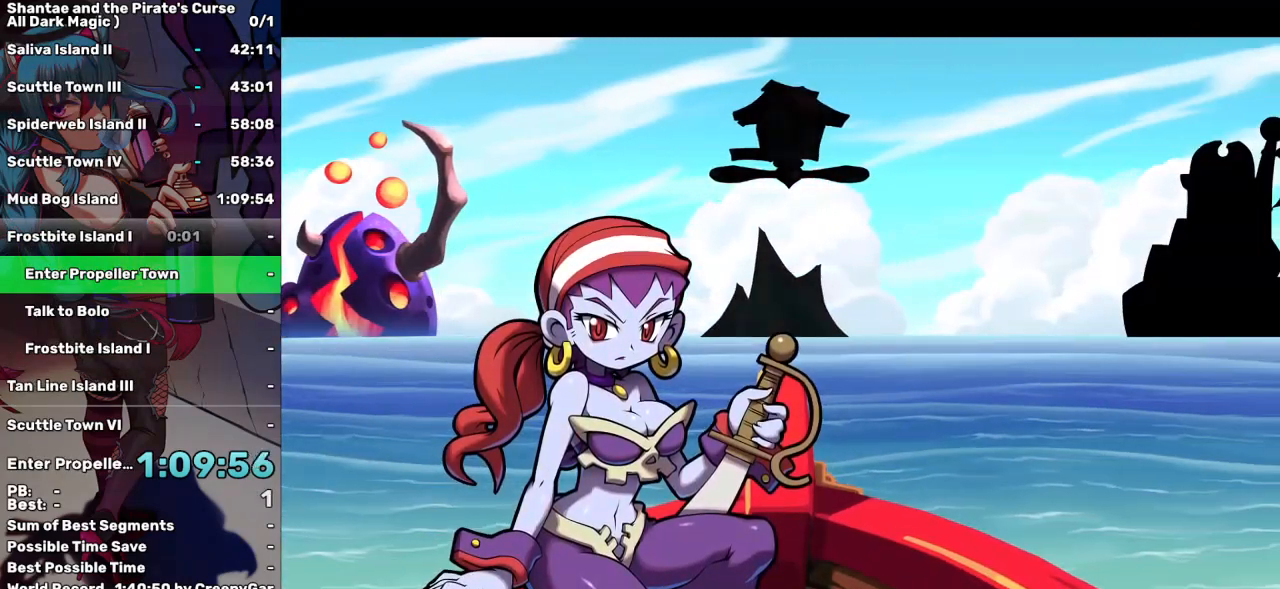
{"keys": ["a"], "events": [[33, "a", "up"], [133, "a", "down"], [233, "a", "up"], [317, "a", "down"], [417, "a", "up"], [467, "a", "down"]]}
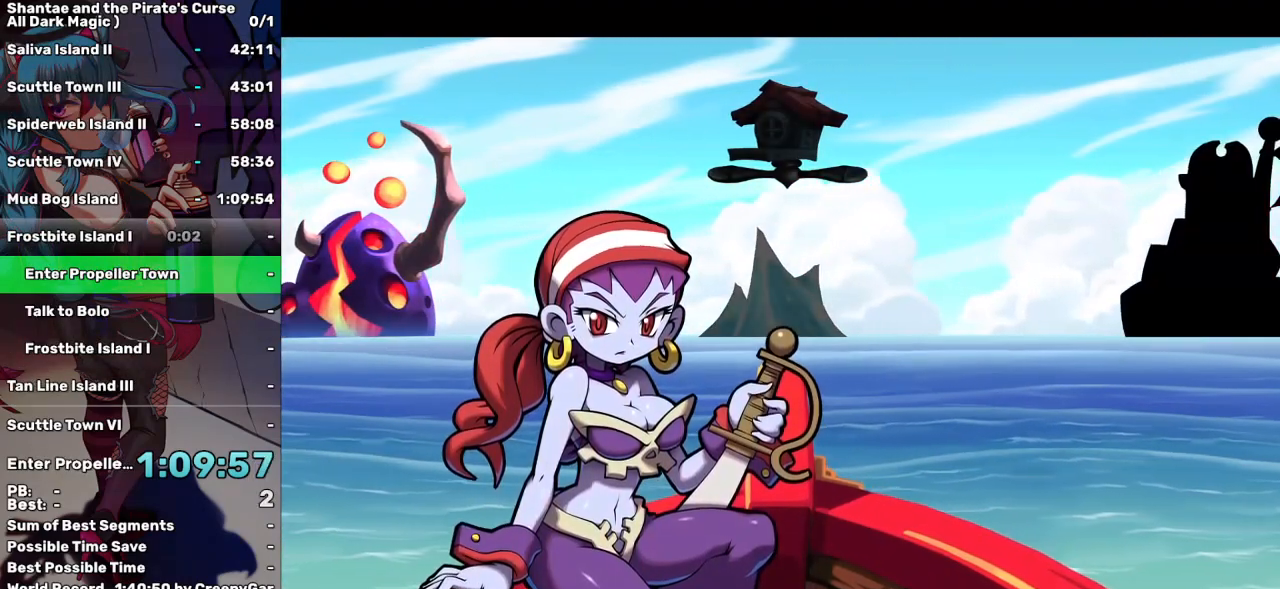
{"keys": ["a"], "events": [[67, "a", "up"], [150, "a", "down"], [250, "a", "up"], [300, "a", "down"], [383, "a", "up"], [483, "a", "down"]]}
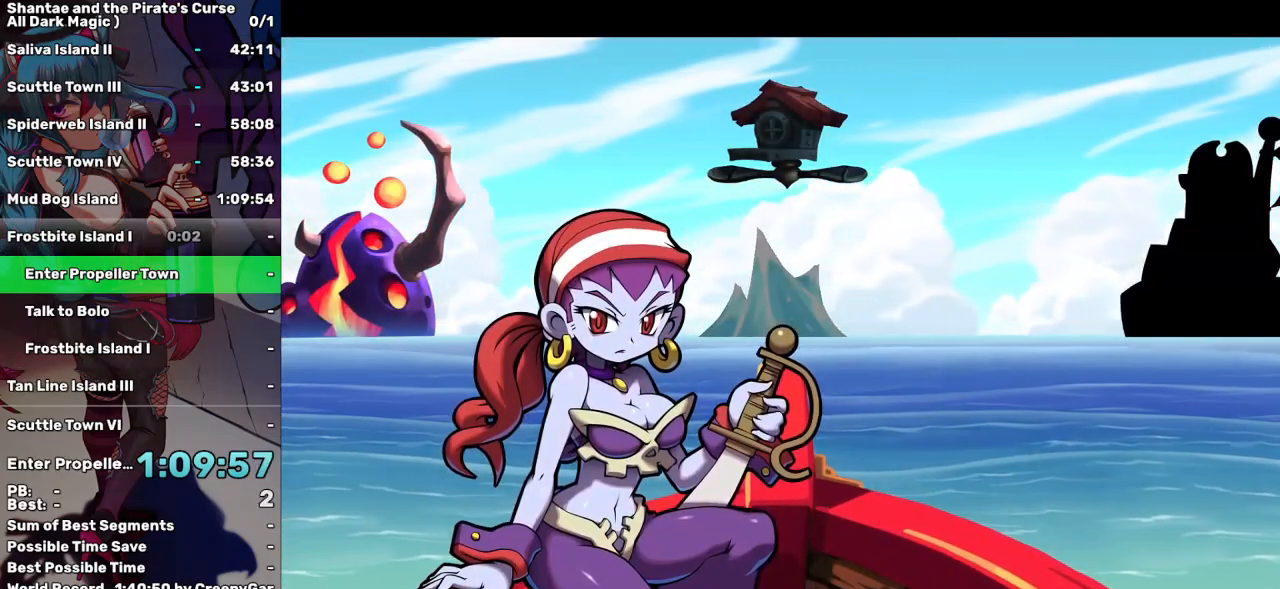
{"keys": ["a"], "events": [[83, "a", "up"], [117, "a", "down"], [217, "a", "up"], [267, "a", "down"], [400, "a", "up"], [450, "a", "down"]]}
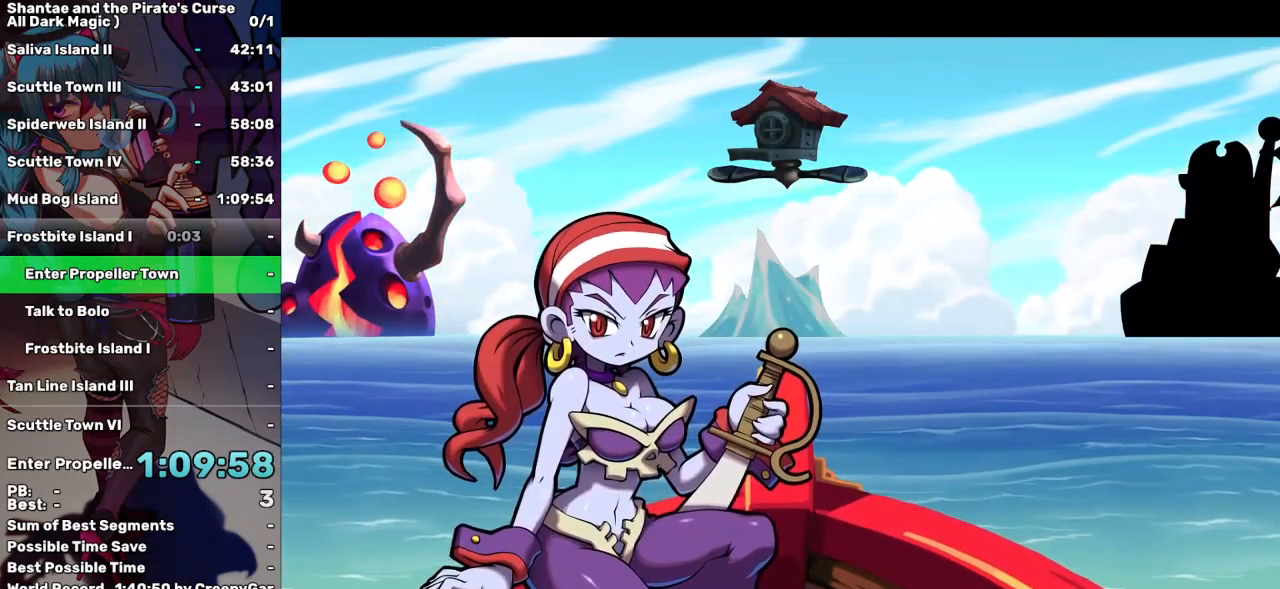
{"keys": ["a"], "events": [[33, "a", "up"], [100, "a", "down"], [183, "a", "up"], [283, "a", "down"], [367, "a", "up"], [417, "a", "down"]]}
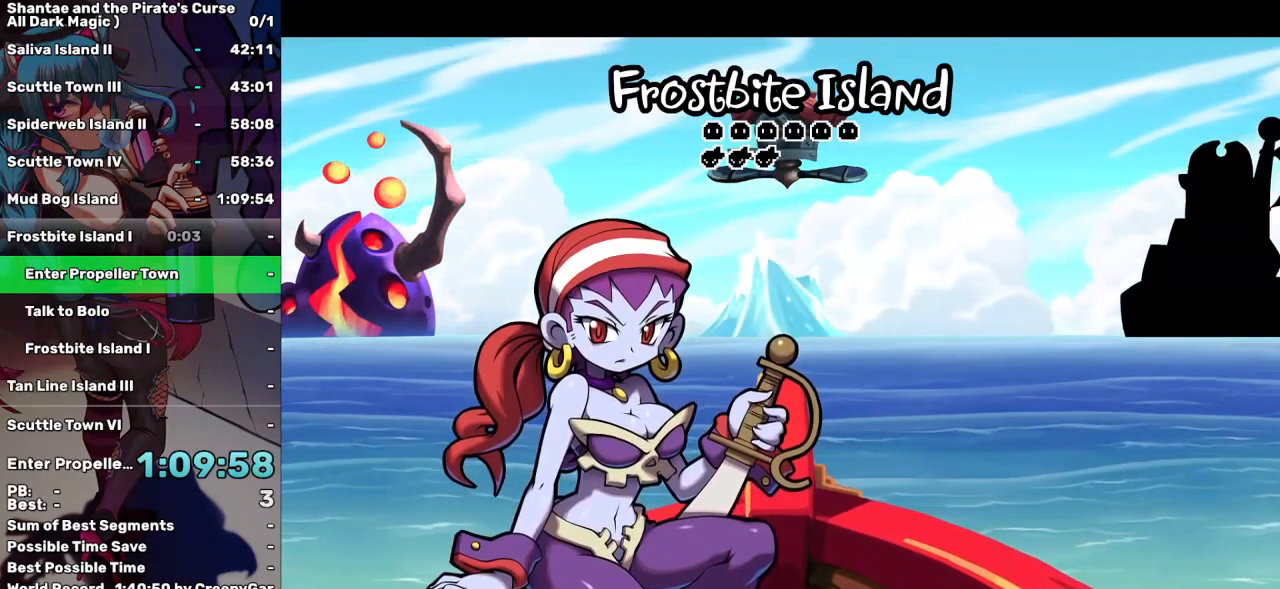
{"keys": ["a"], "events": [[17, "a", "up"], [67, "a", "down"], [150, "a", "up"], [217, "a", "down"], [300, "a", "up"], [333, "a", "down"], [433, "a", "up"], [483, "a", "down"]]}
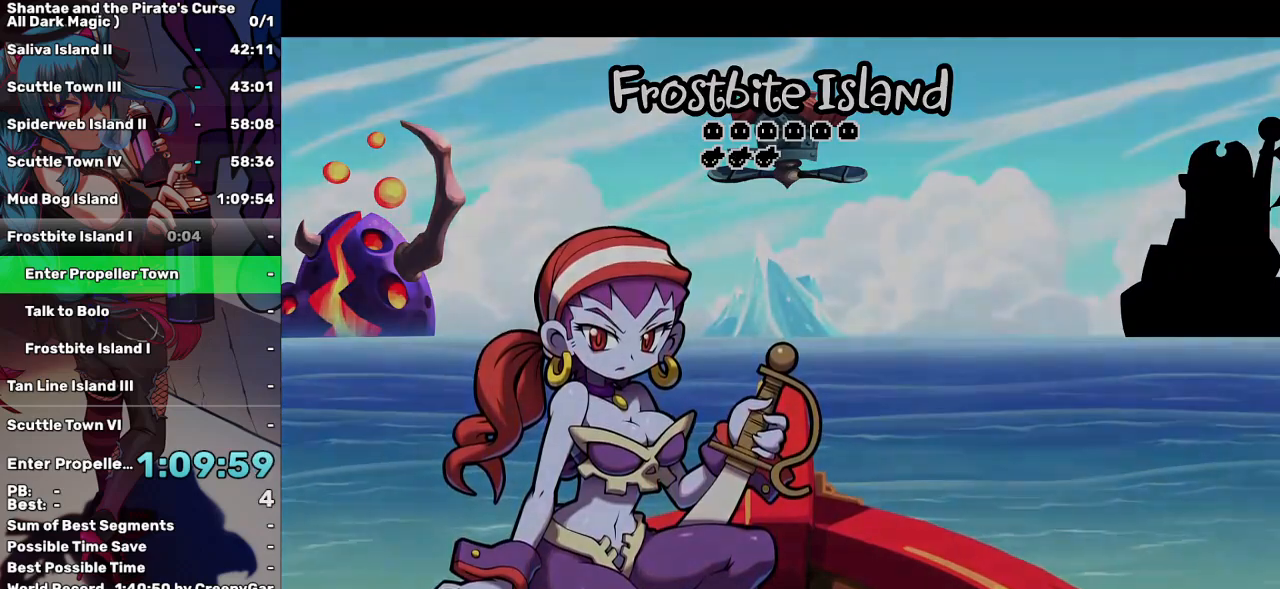
{"keys": [], "events": [[67, "a", "up"]]}
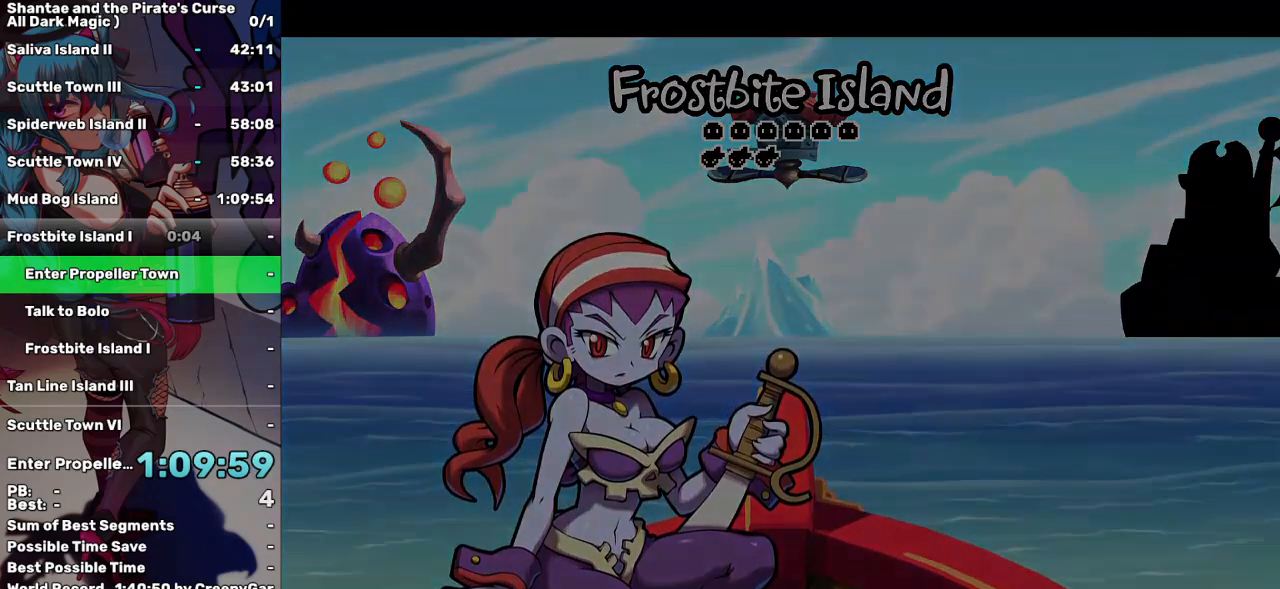
{"keys": [], "events": []}
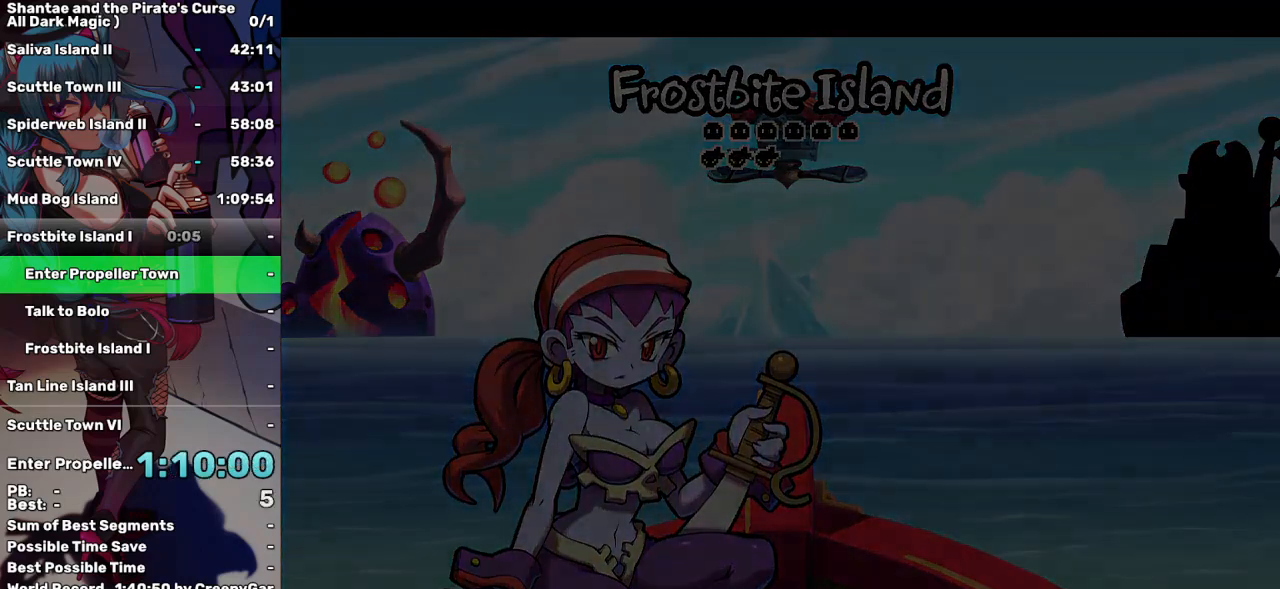
{"keys": [], "events": []}
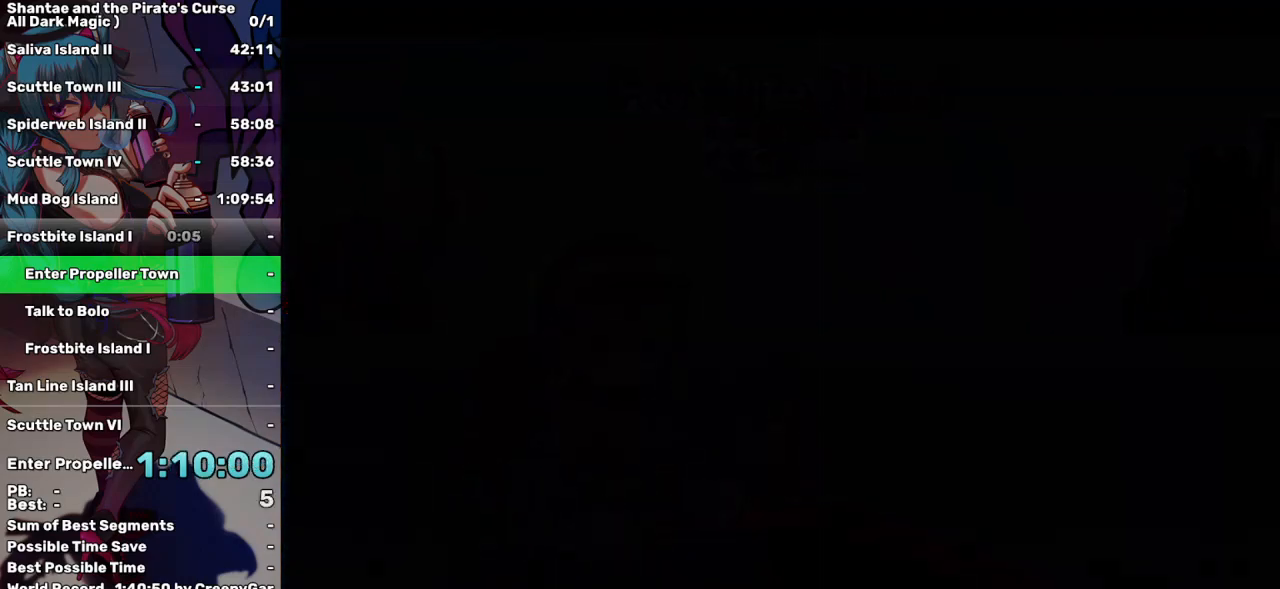
{"keys": [], "events": []}
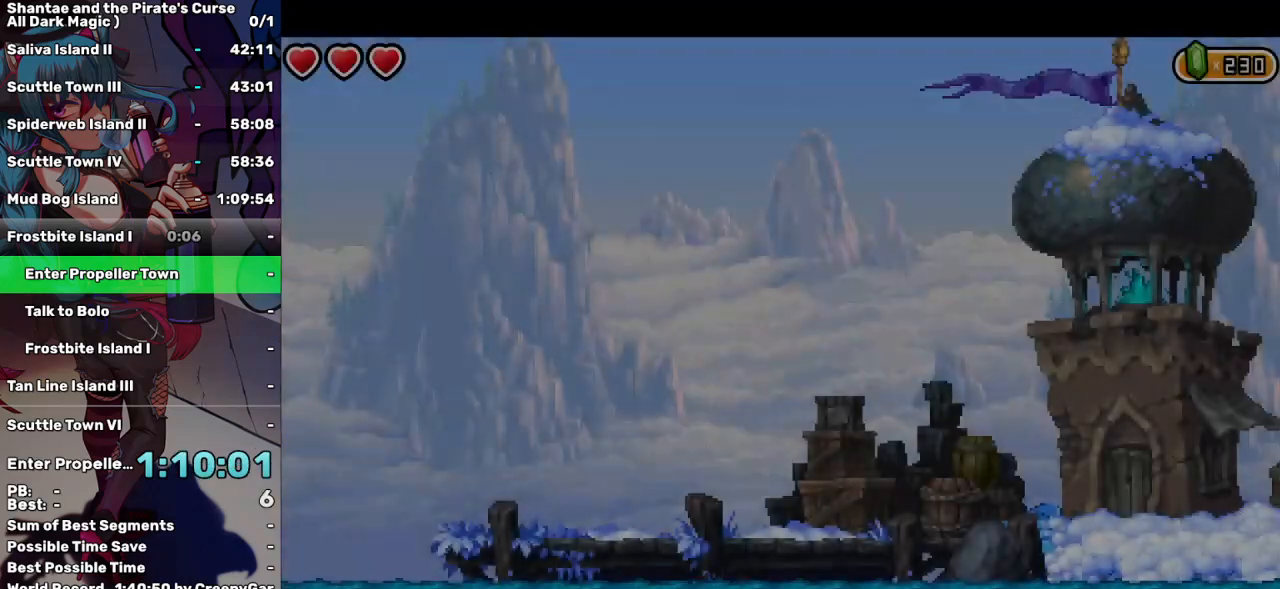
{"keys": [], "events": []}
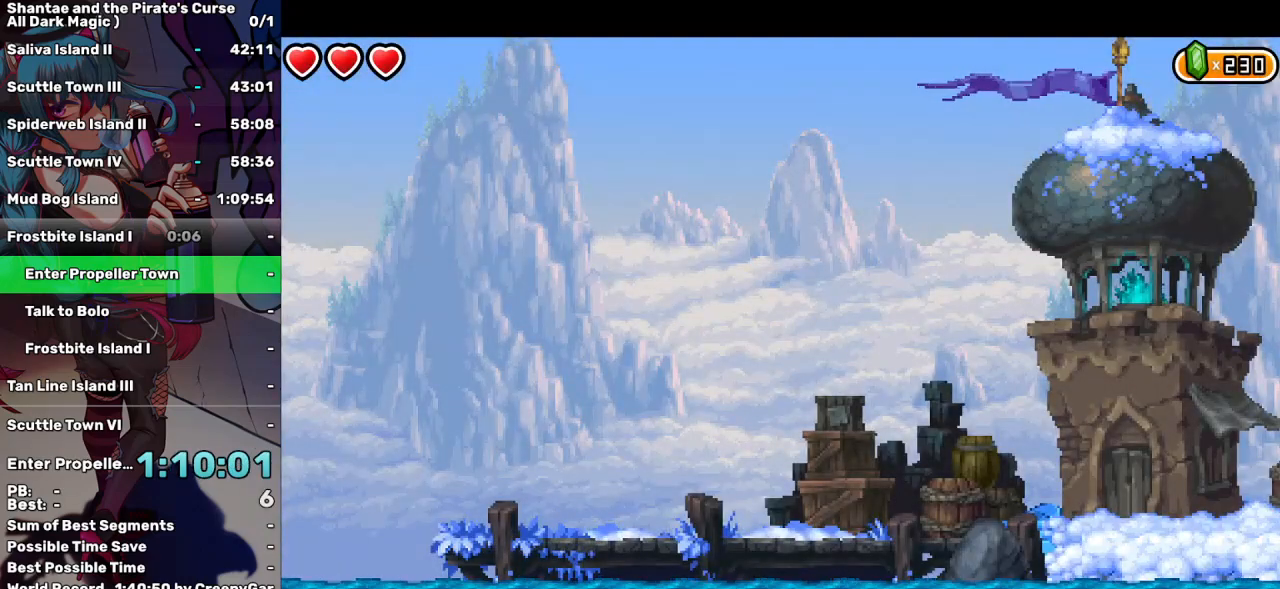
{"keys": [], "events": []}
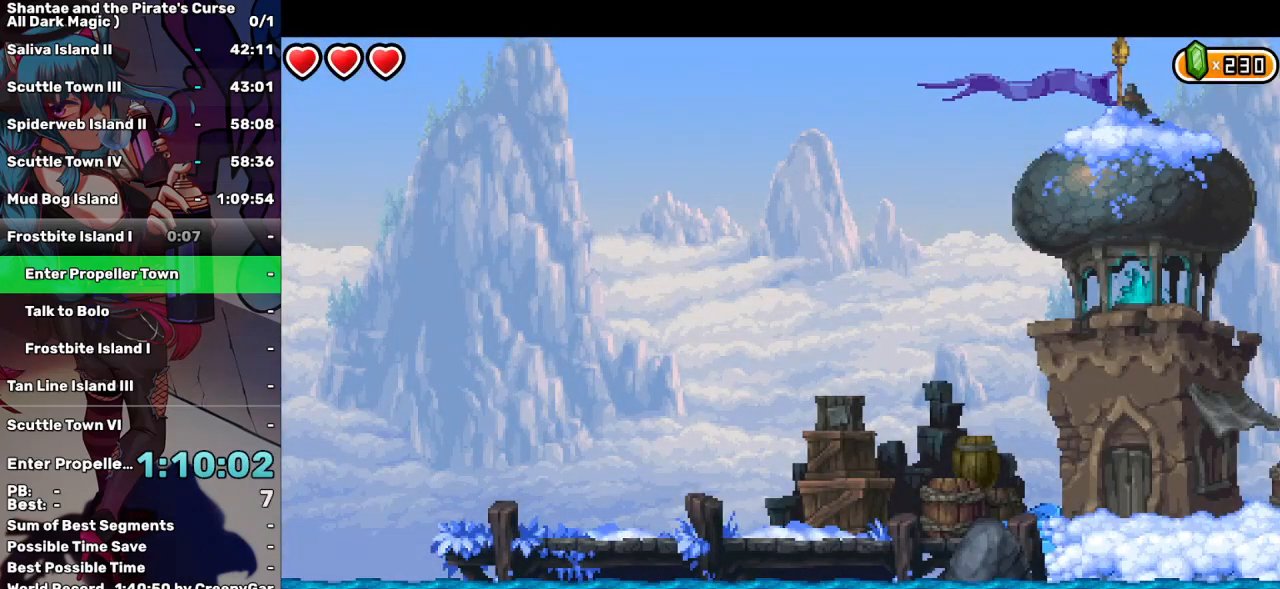
{"keys": [], "events": []}
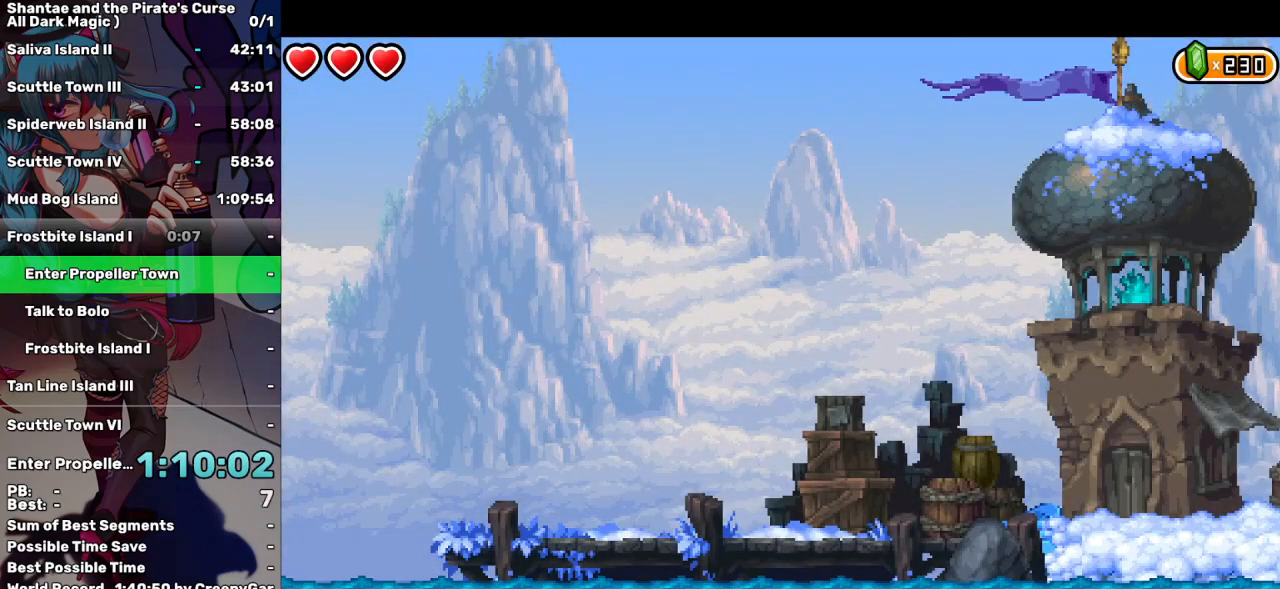
{"keys": ["right"], "events": [[233, "right", "down"]]}
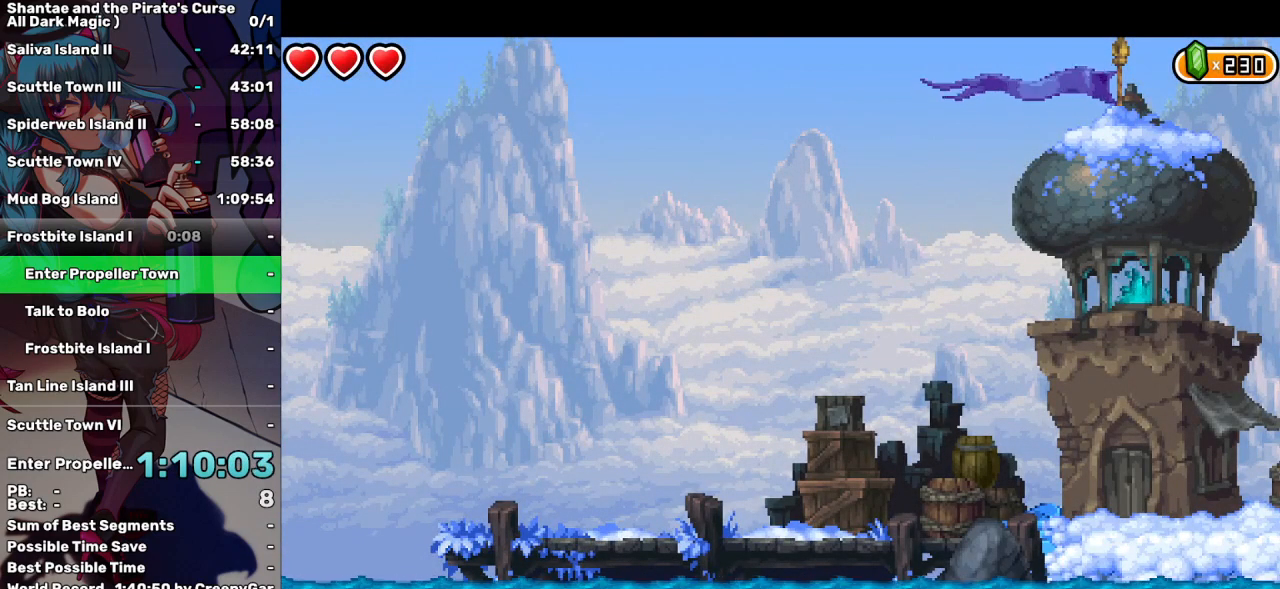
{"keys": ["right"], "events": []}
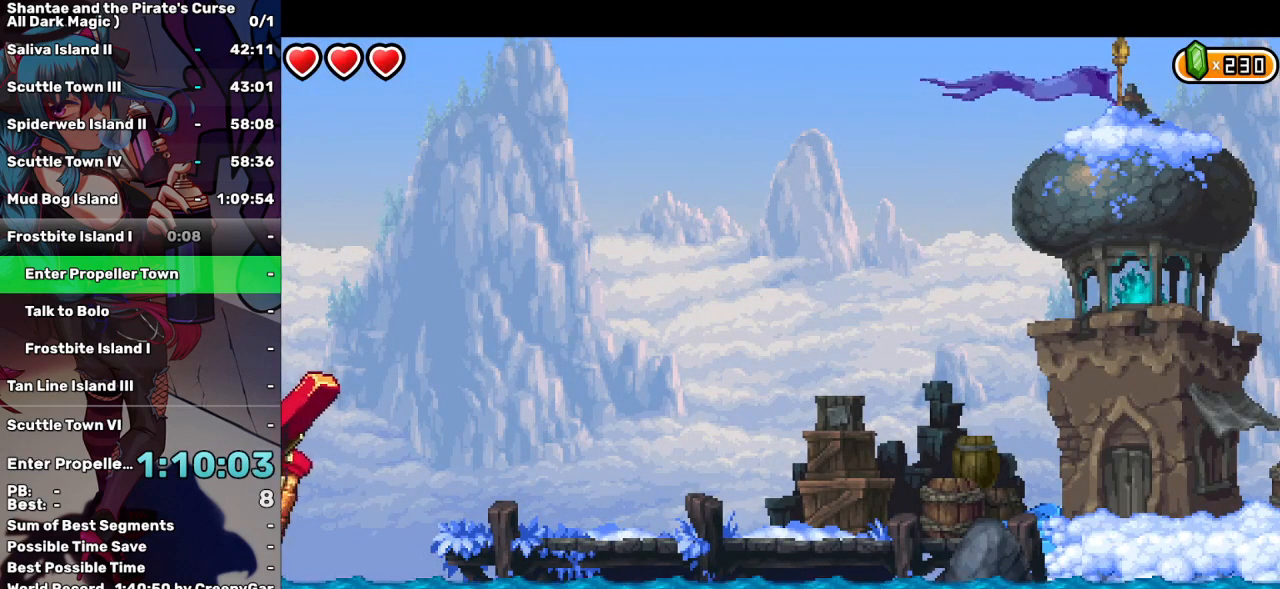
{"keys": ["right"], "events": []}